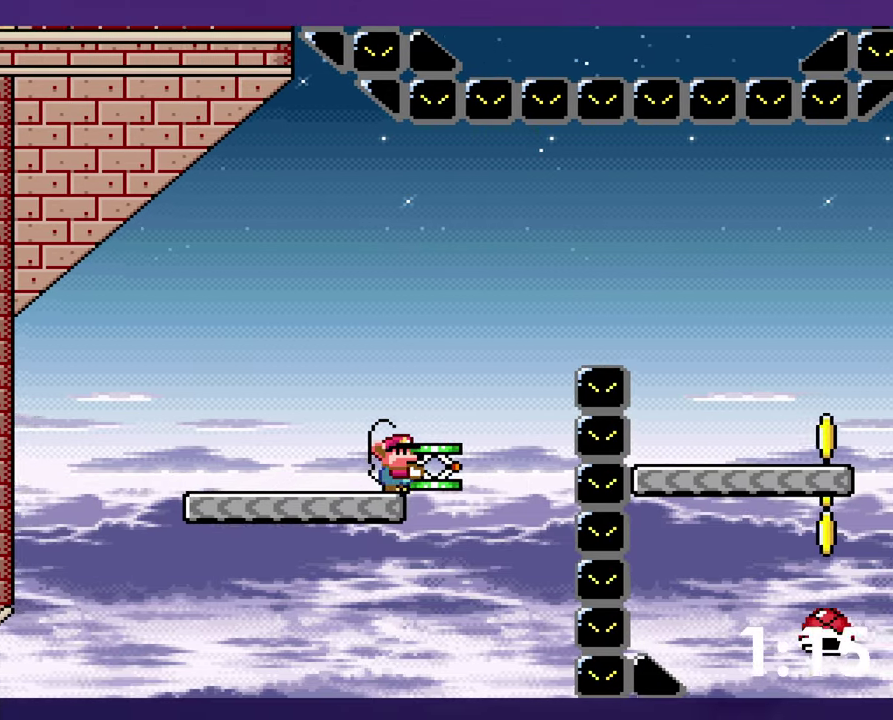
Gameplay with a controller (Nintendo layout); each line is a JSON object with the inputs held at the frame after it. "events" lists button and stick changes between this image and that frame as [ms after this image, input, new state], when the widget could be followed in between. Not read: B DPAD_LEFT L3 R3 SELECT START.
{"buttons": ["Y"], "events": [[250, "DPAD_RIGHT", "up"]]}
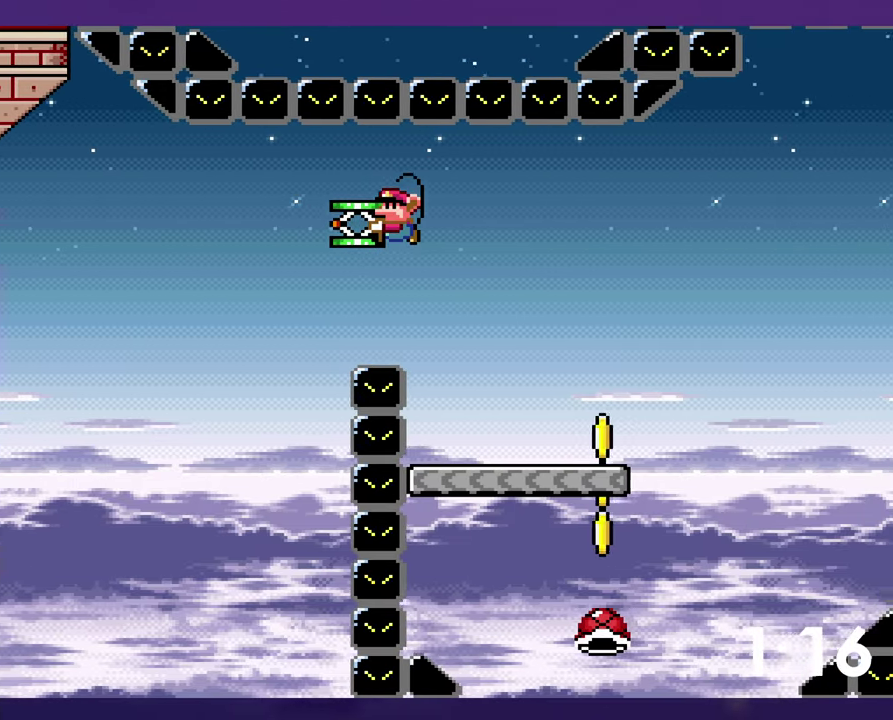
{"buttons": [], "events": [[284, "Y", "up"]]}
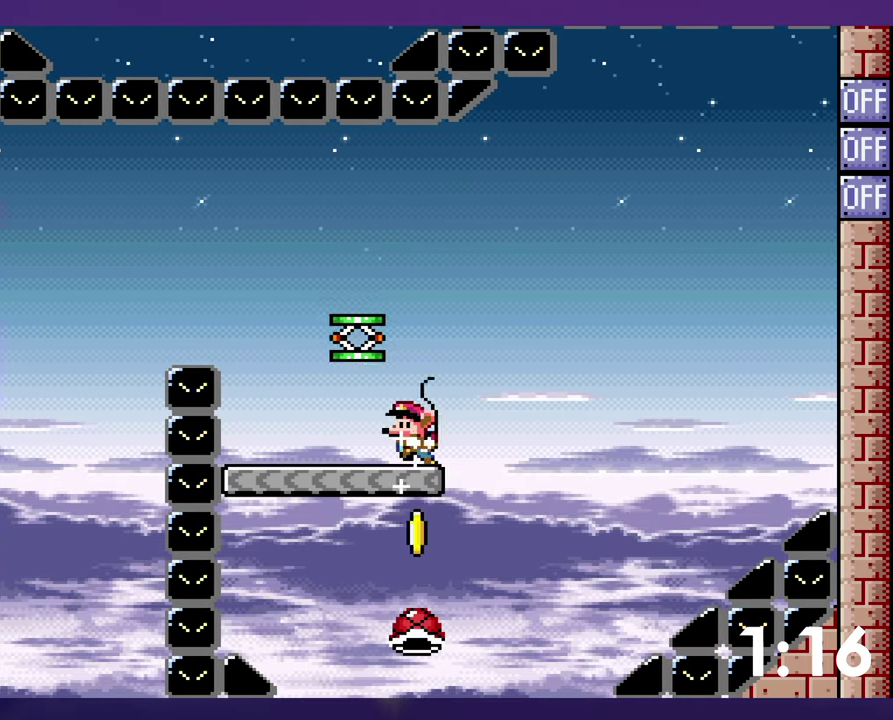
{"buttons": ["Y", "DPAD_RIGHT"], "events": [[100, "DPAD_RIGHT", "down"], [184, "DPAD_RIGHT", "up"], [334, "Y", "down"], [434, "DPAD_RIGHT", "down"]]}
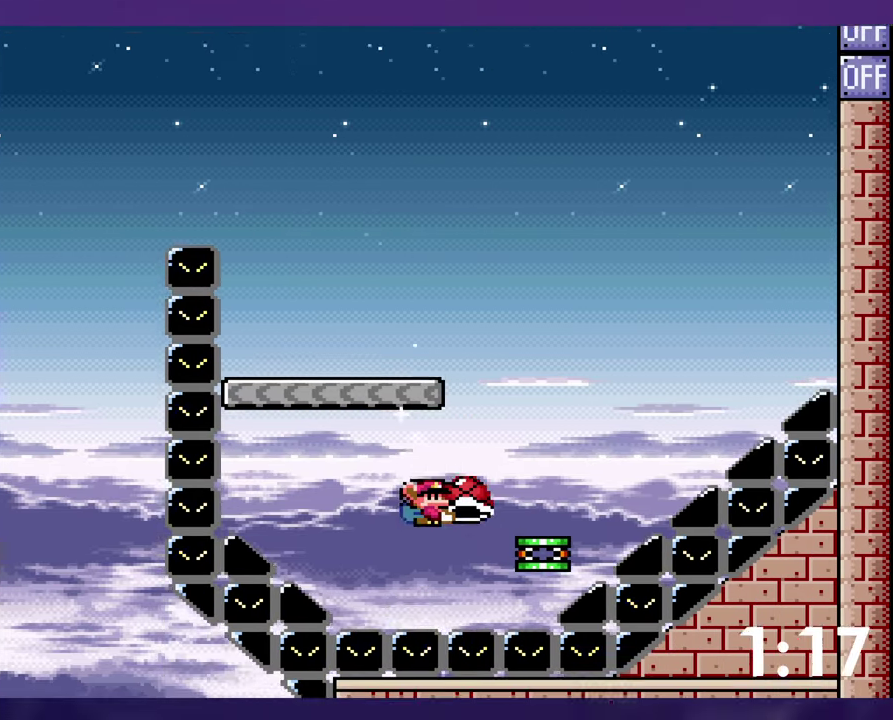
{"buttons": ["Y", "DPAD_RIGHT"], "events": []}
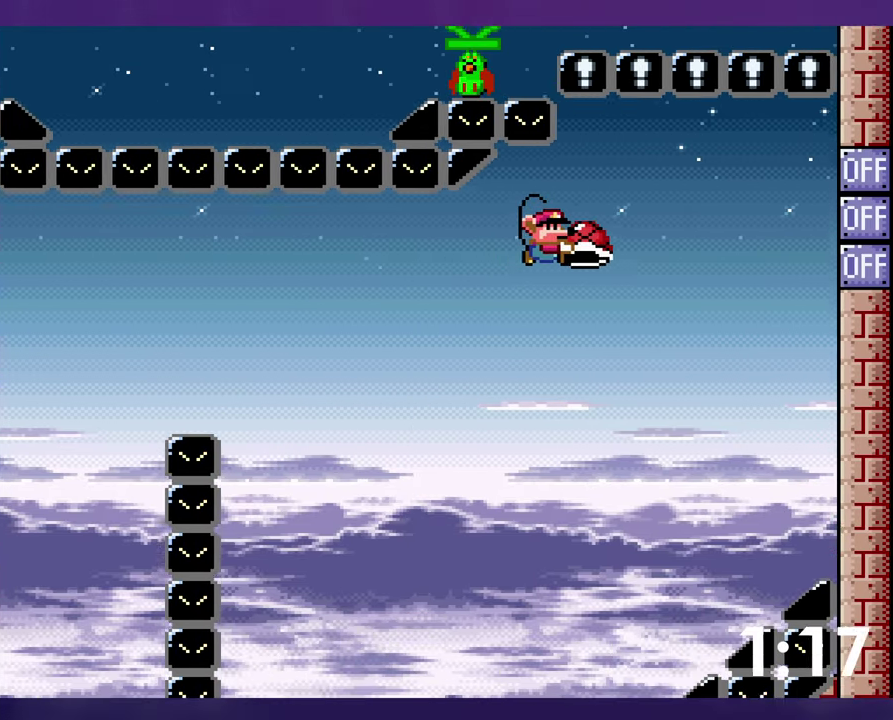
{"buttons": ["Y"], "events": [[167, "Y", "up"], [250, "Y", "down"], [317, "DPAD_RIGHT", "up"]]}
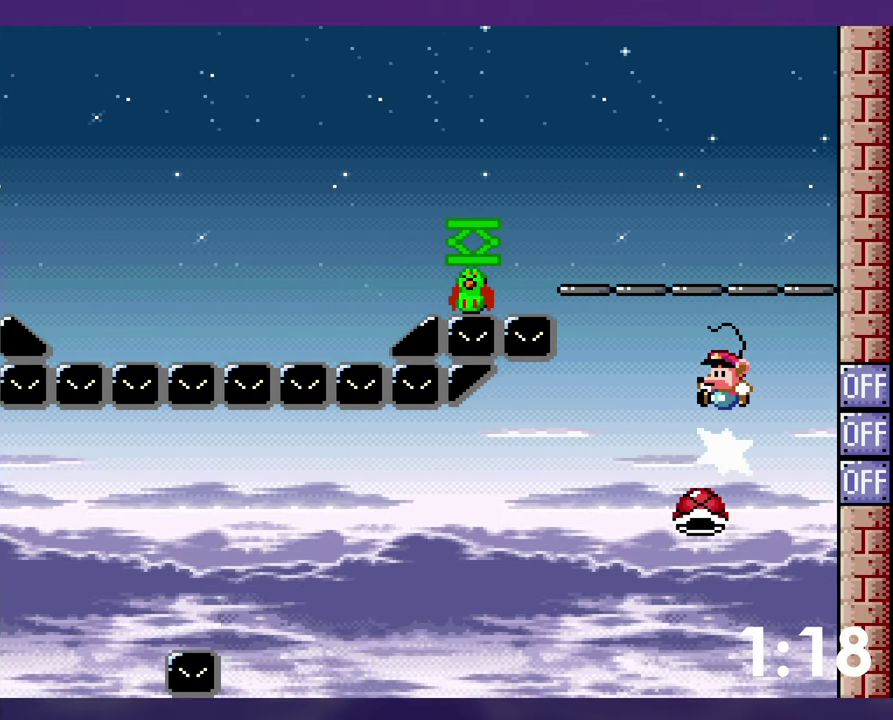
{"buttons": ["Y"], "events": []}
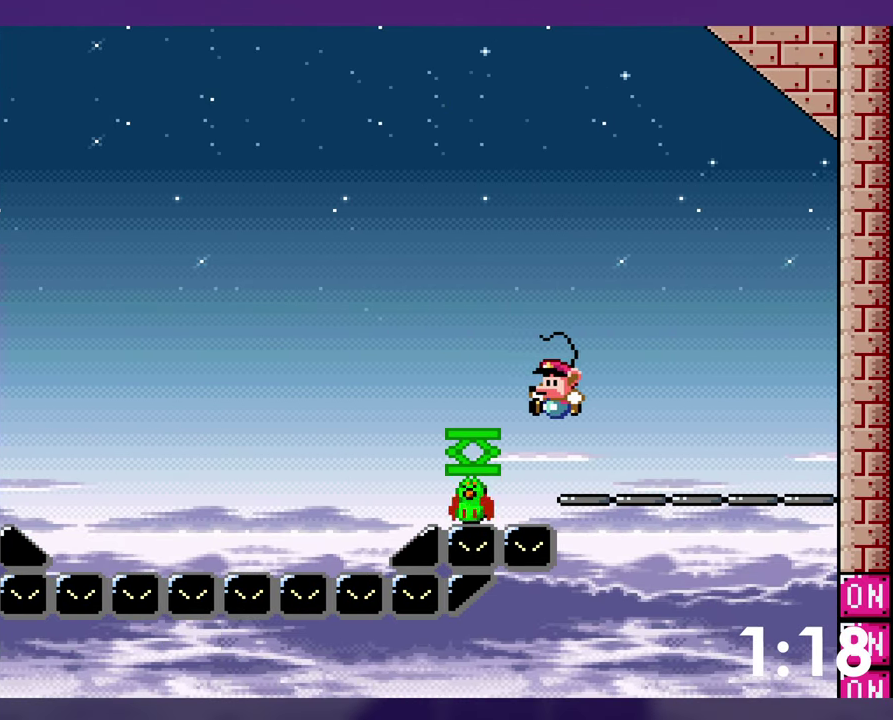
{"buttons": ["Y"], "events": []}
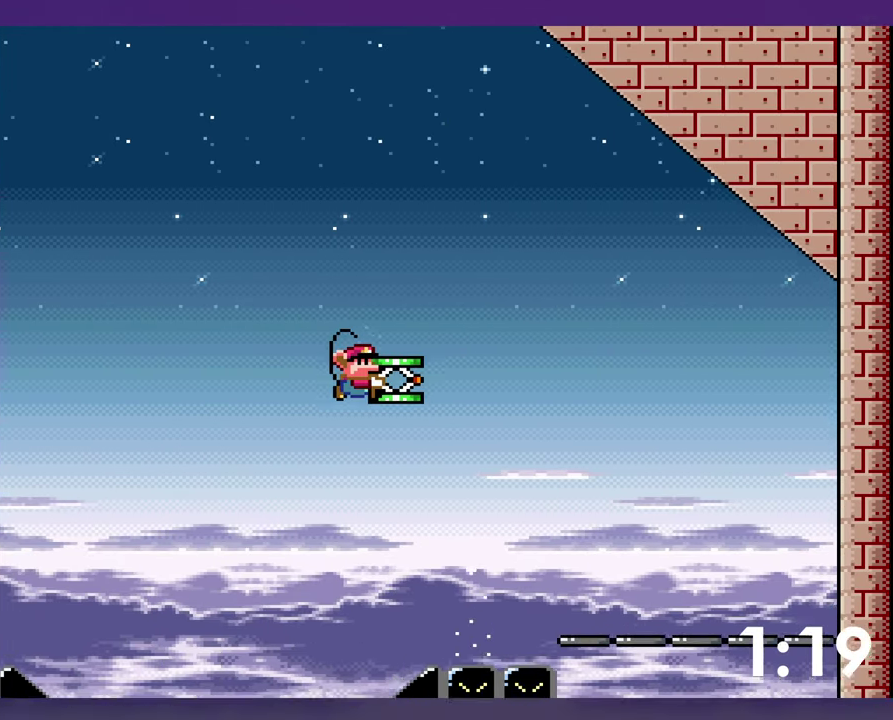
{"buttons": ["DPAD_RIGHT"], "events": [[117, "Y", "up"], [134, "DPAD_RIGHT", "down"]]}
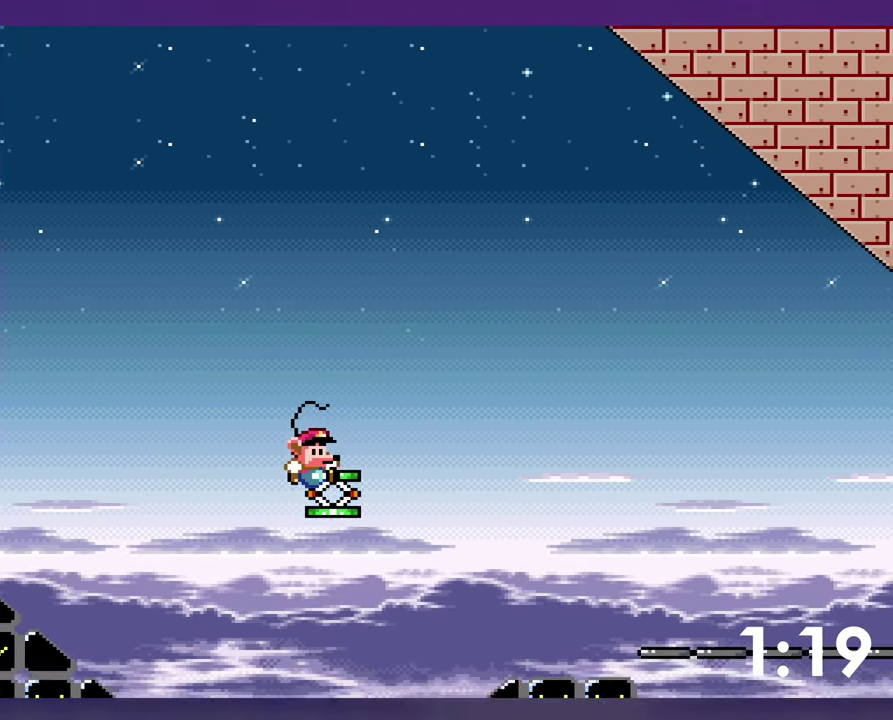
{"buttons": [], "events": [[134, "Y", "down"], [234, "DPAD_RIGHT", "up"], [500, "Y", "up"]]}
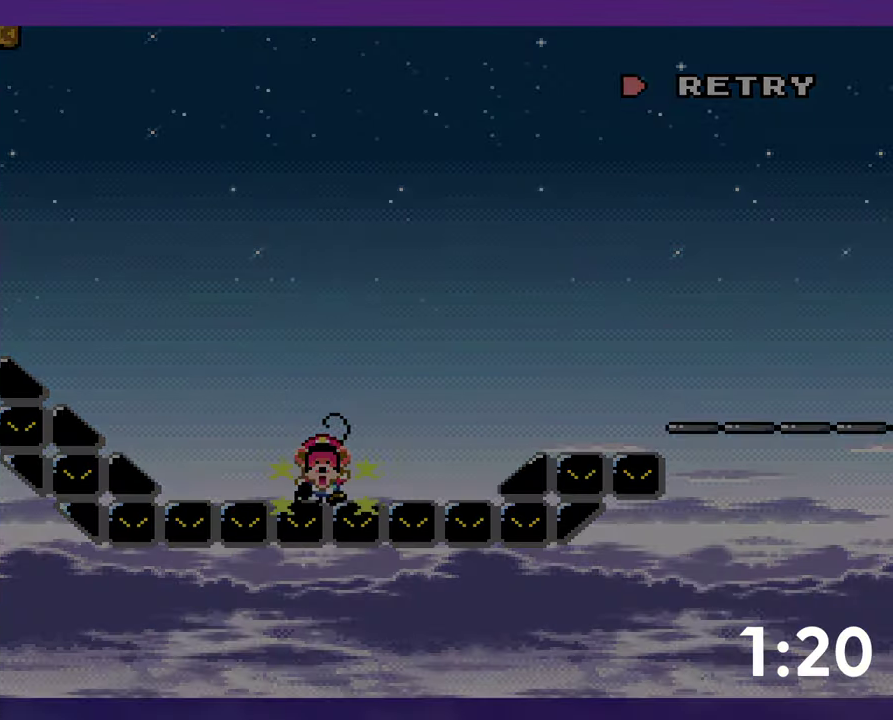
{"buttons": ["Y"], "events": [[450, "Y", "down"]]}
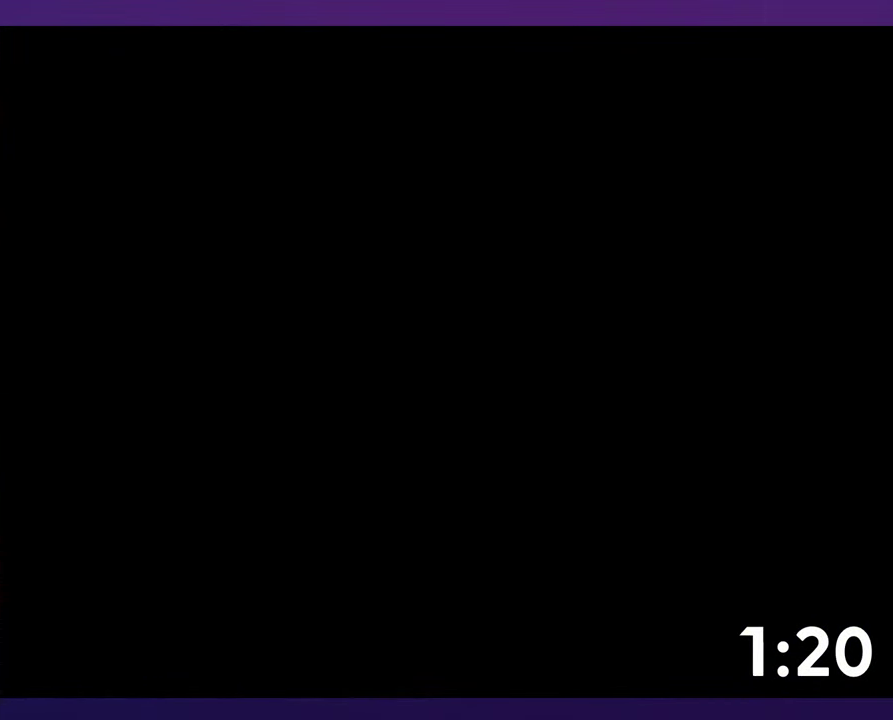
{"buttons": ["Y"], "events": []}
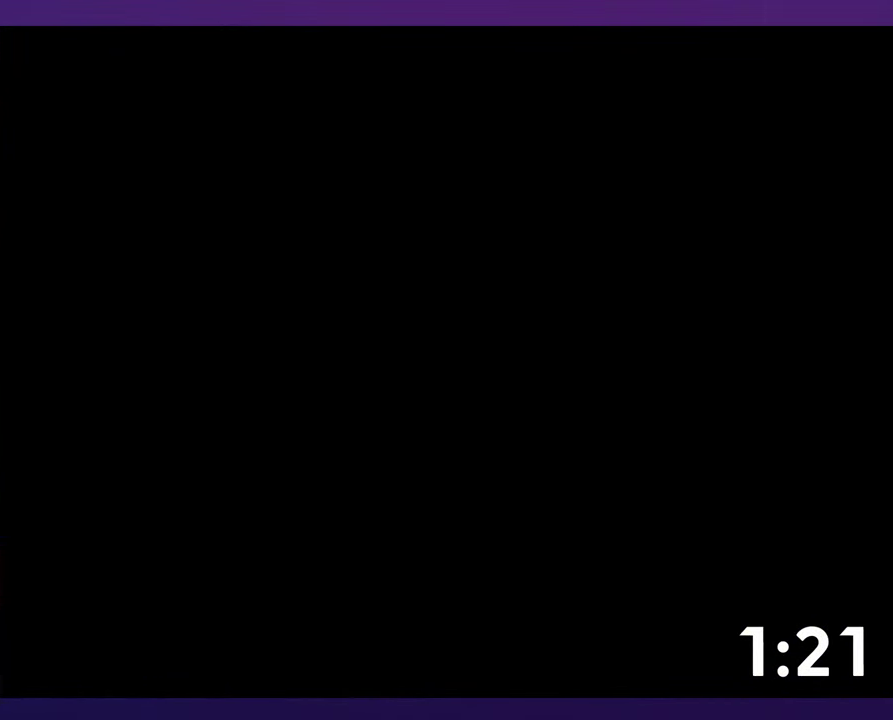
{"buttons": ["Y", "DPAD_UP", "DPAD_RIGHT"], "events": [[100, "DPAD_RIGHT", "down"], [333, "DPAD_UP", "down"]]}
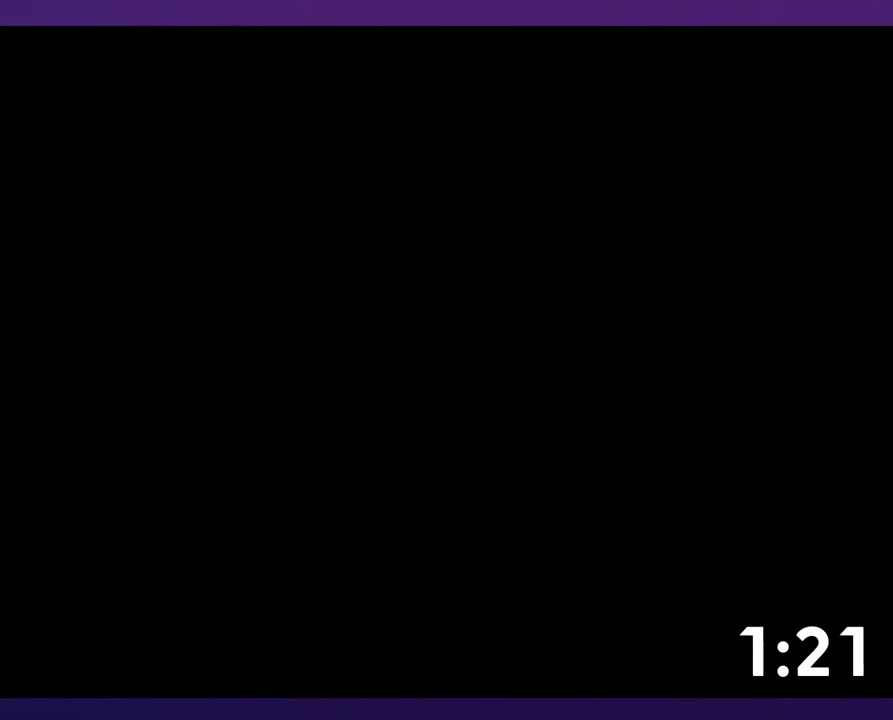
{"buttons": ["Y", "DPAD_RIGHT"], "events": [[50, "DPAD_UP", "up"]]}
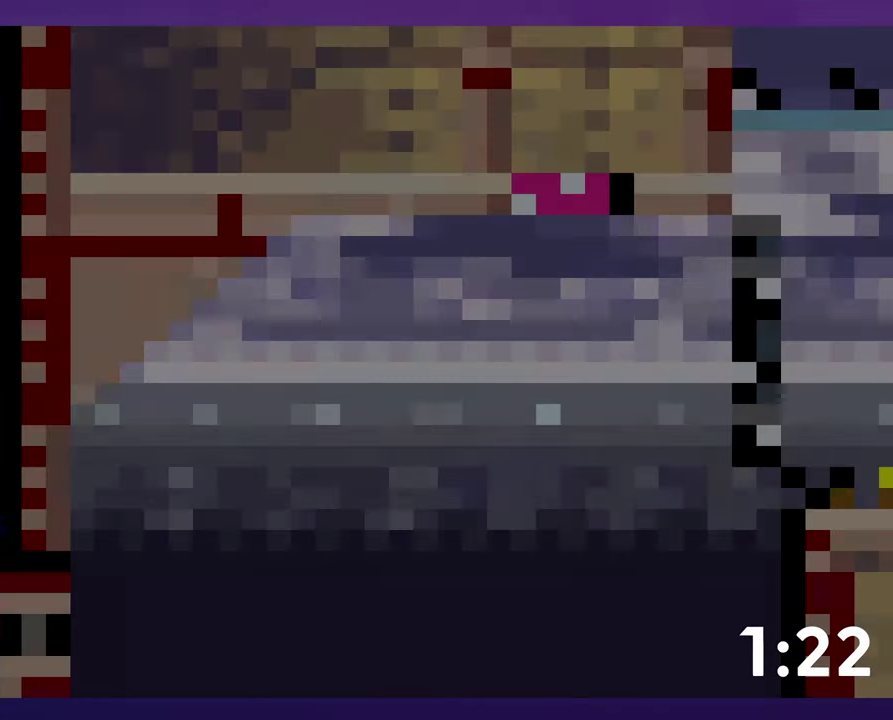
{"buttons": ["Y", "DPAD_UP", "DPAD_RIGHT"], "events": [[116, "DPAD_UP", "down"]]}
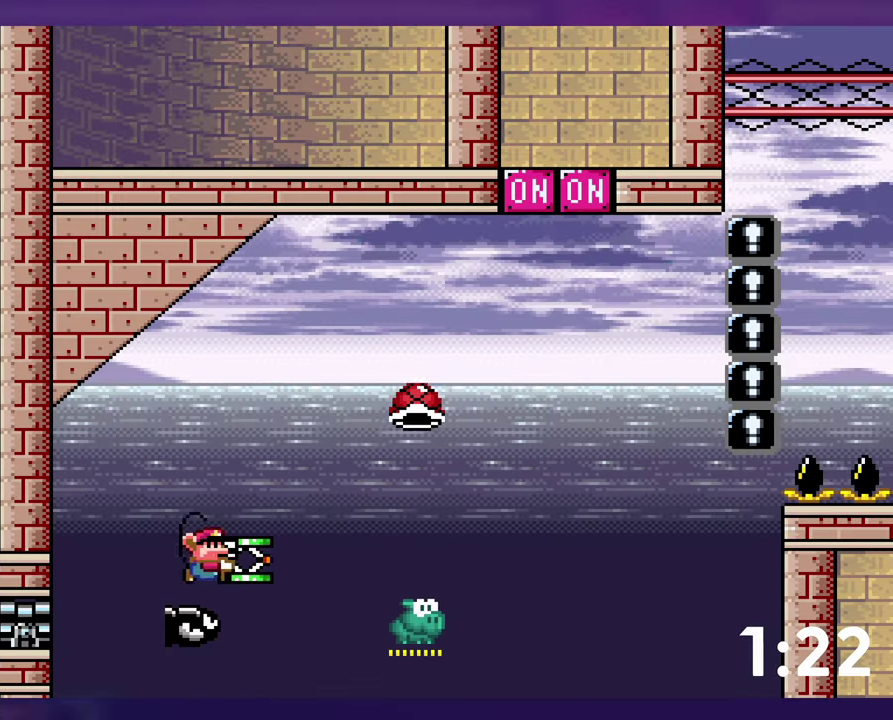
{"buttons": ["Y"], "events": [[366, "Y", "up"], [383, "DPAD_RIGHT", "up"], [450, "DPAD_UP", "up"], [466, "Y", "down"]]}
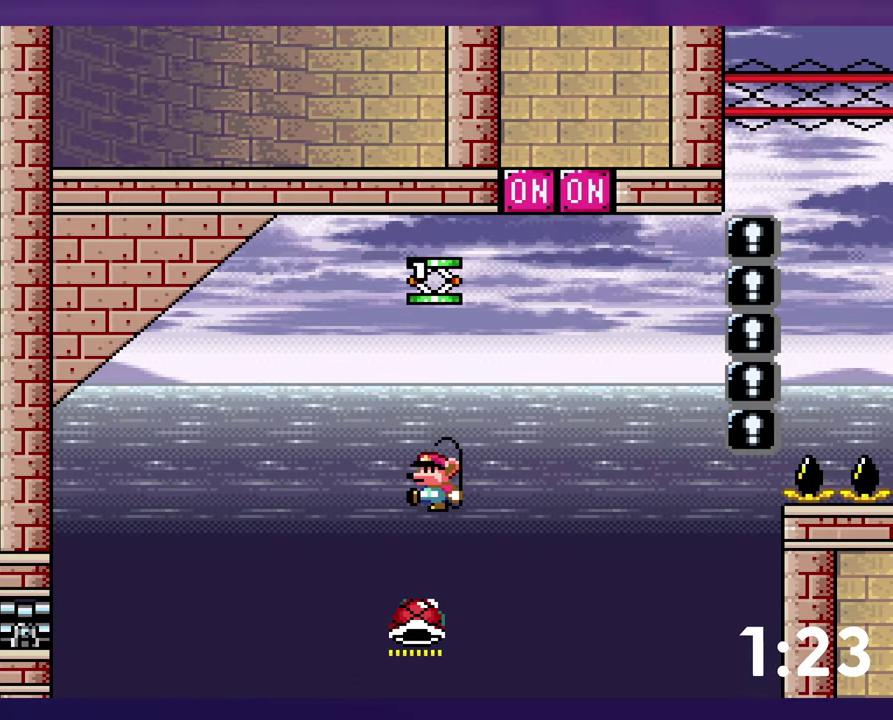
{"buttons": ["Y"], "events": [[50, "DPAD_UP", "down"], [83, "DPAD_RIGHT", "down"], [100, "DPAD_UP", "up"], [150, "DPAD_UP", "down"], [333, "Y", "up"], [383, "DPAD_RIGHT", "up"], [416, "Y", "down"], [433, "DPAD_UP", "up"]]}
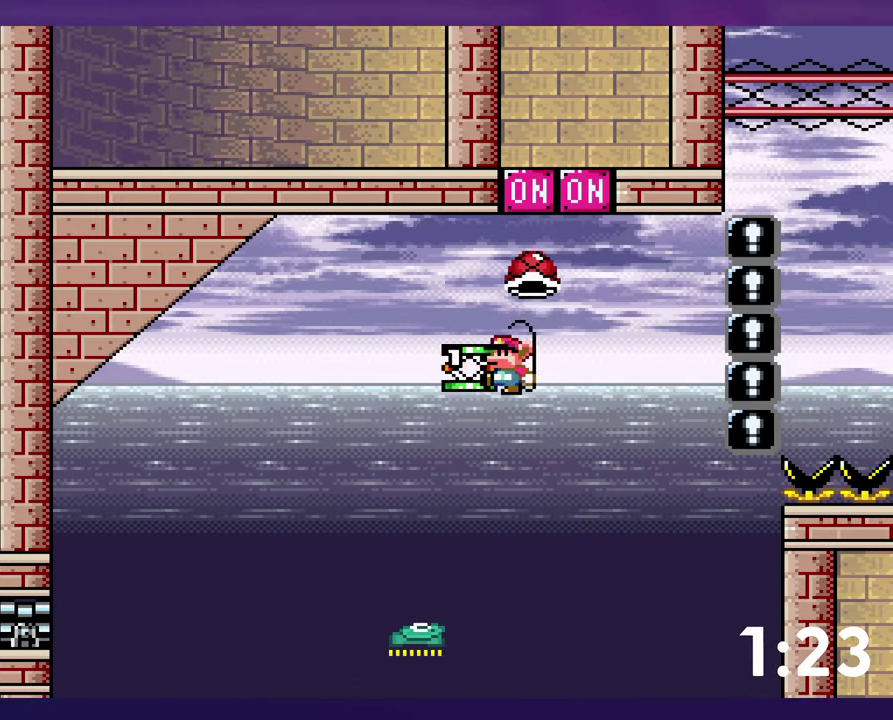
{"buttons": ["Y", "DPAD_RIGHT"], "events": [[66, "DPAD_RIGHT", "down"]]}
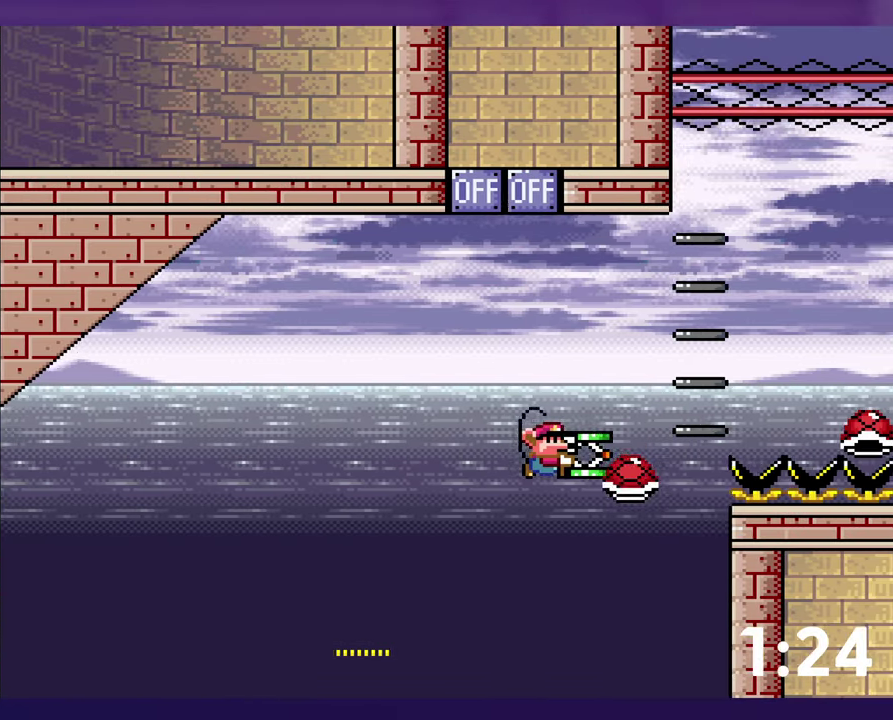
{"buttons": ["DPAD_RIGHT"], "events": [[133, "DPAD_RIGHT", "up"], [250, "DPAD_RIGHT", "down"], [466, "Y", "up"]]}
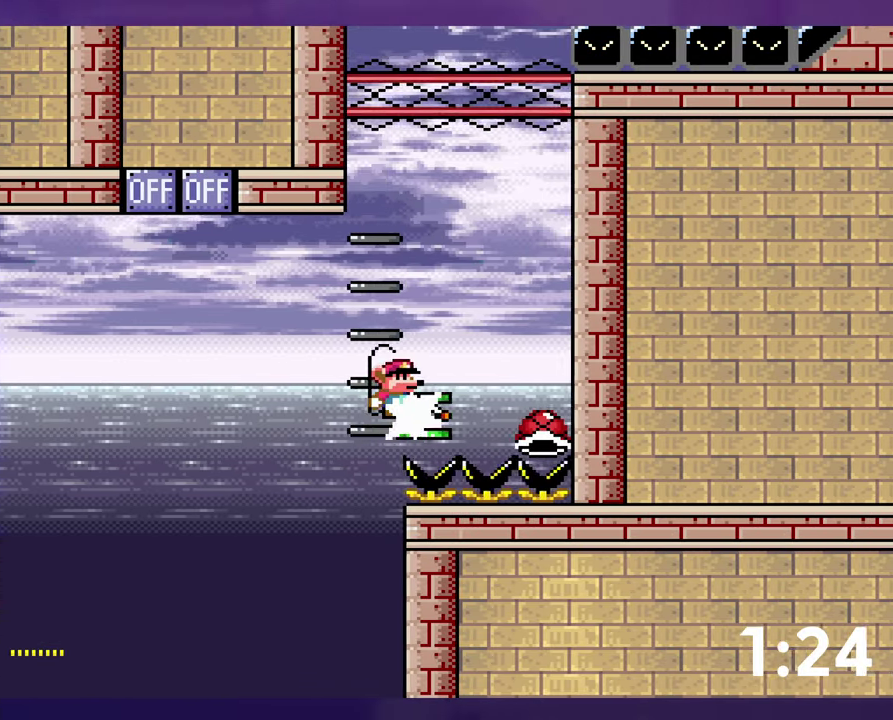
{"buttons": ["Y", "DPAD_UP"], "events": [[66, "Y", "down"], [216, "DPAD_RIGHT", "up"], [216, "DPAD_UP", "down"]]}
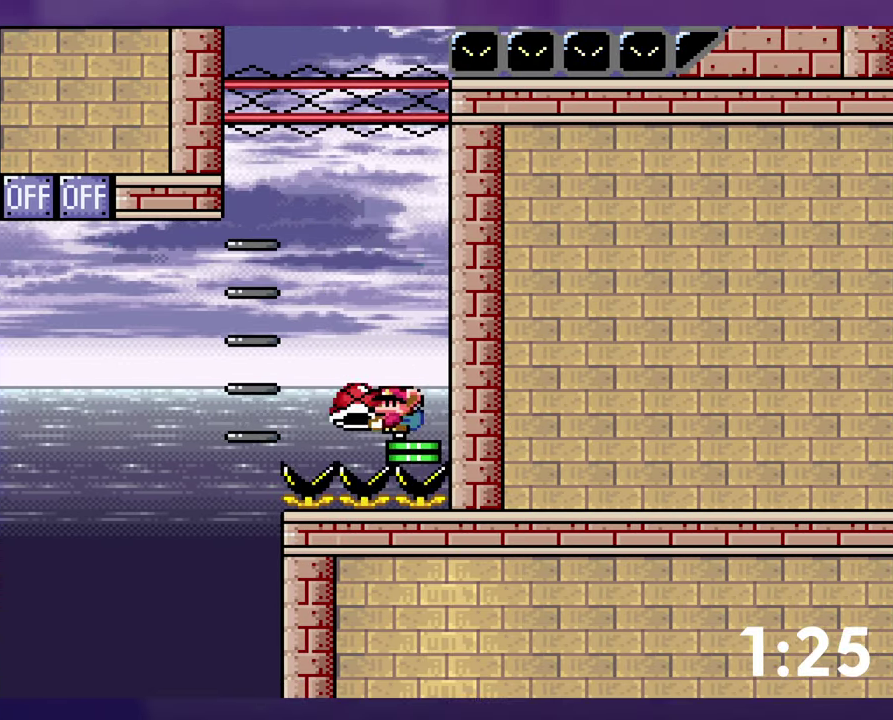
{"buttons": ["Y"], "events": [[333, "Y", "up"], [383, "DPAD_UP", "up"], [400, "Y", "down"]]}
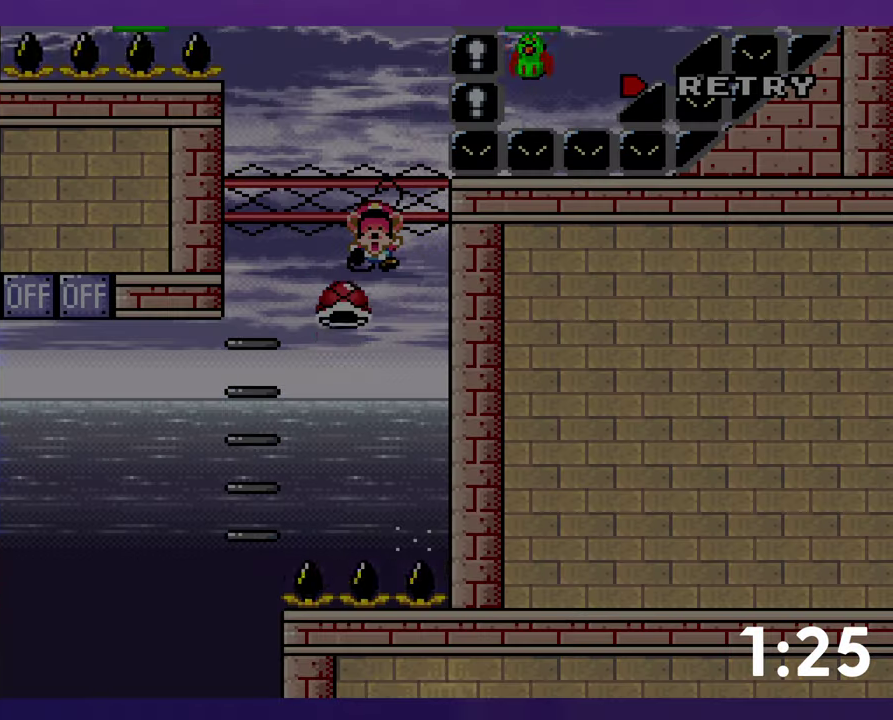
{"buttons": ["Y"], "events": [[183, "Y", "up"], [450, "Y", "down"]]}
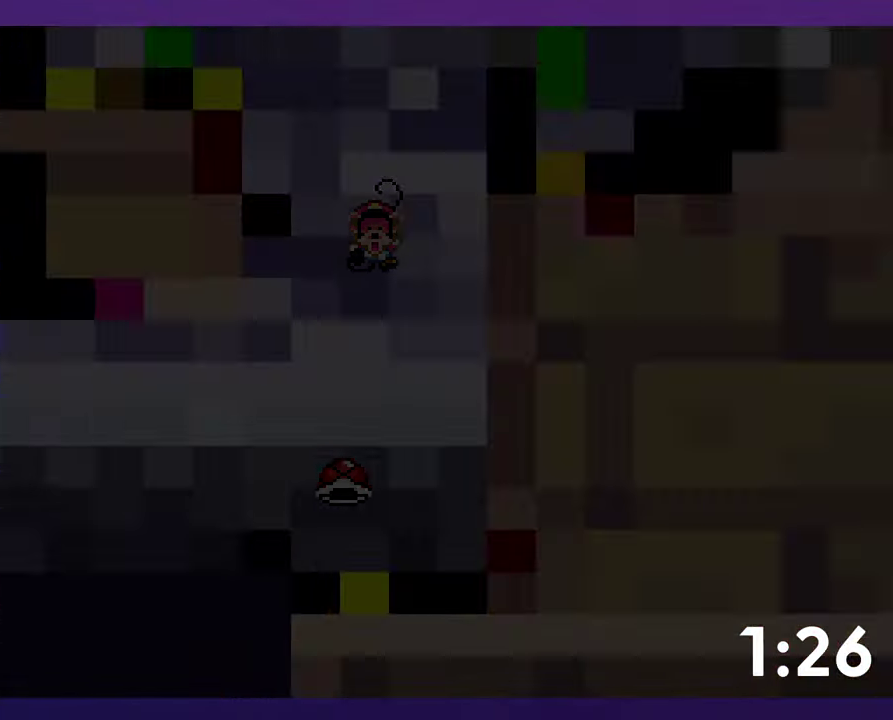
{"buttons": ["Y"], "events": []}